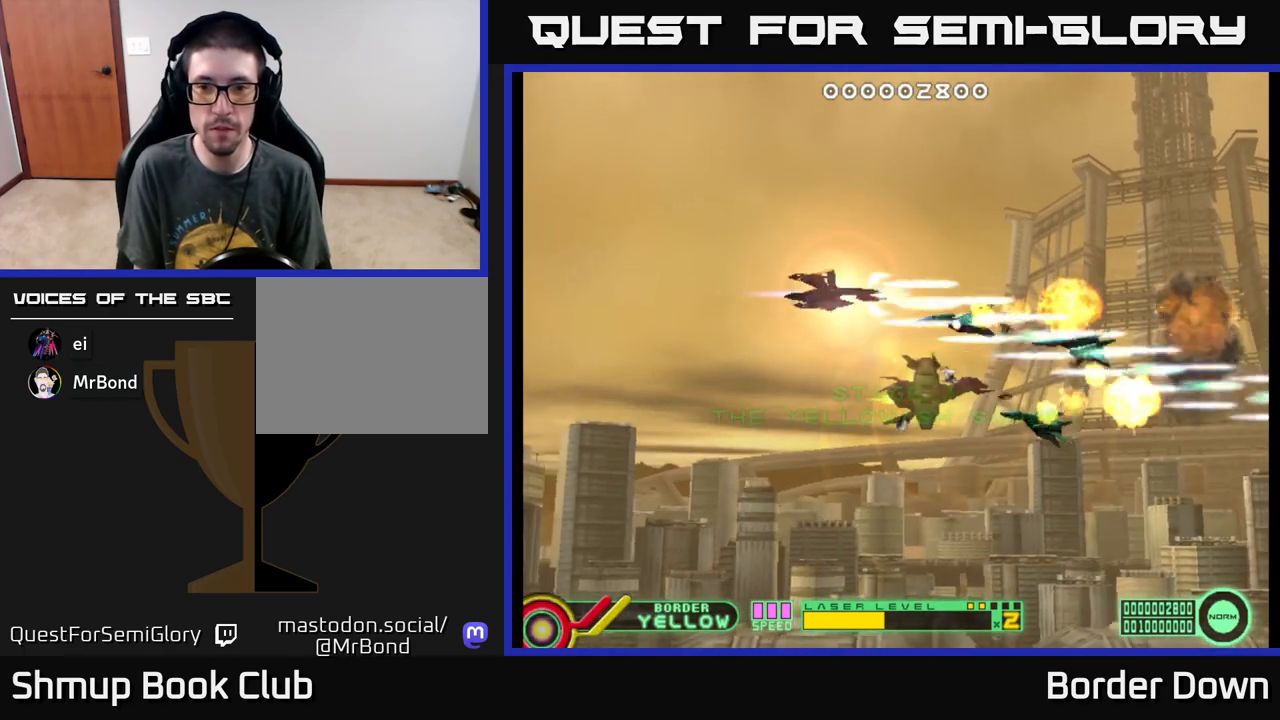
Gameplay with a controller (Xbox layout); each line is a JSON object with the inputs held at the frame after it. "events" lists button and stick changes between this image and that frame as [ms after this image, input, new state], when the widget could be followed in between. Not read: right_stick.
{"buttons": ["A", "DPAD_UP"], "left_stick": "center", "events": [[17, "DPAD_UP", "up"], [50, "DPAD_DOWN", "down"], [83, "DPAD_LEFT", "up"], [350, "DPAD_DOWN", "up"], [367, "DPAD_UP", "down"]]}
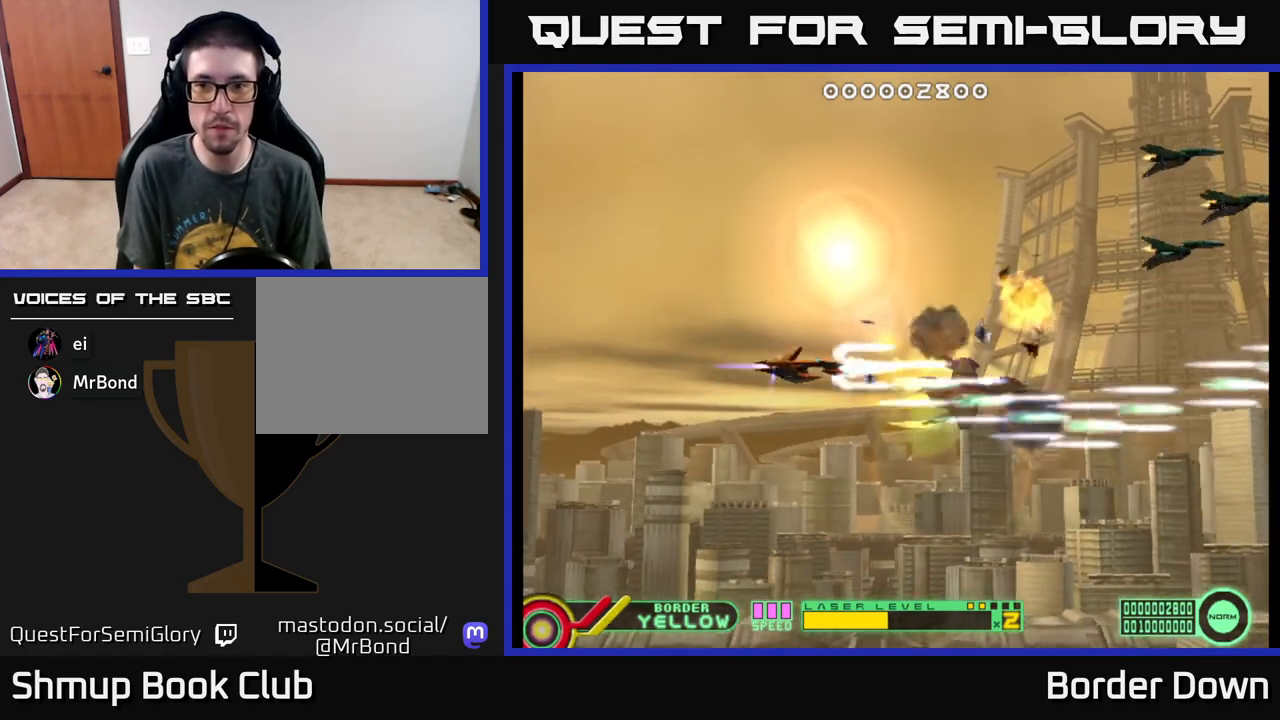
{"buttons": ["A", "DPAD_DOWN"], "left_stick": "center", "events": [[150, "A", "up"], [217, "A", "down"], [267, "A", "up"], [367, "A", "down"], [400, "A", "up"], [483, "A", "down"], [483, "DPAD_UP", "up"], [500, "DPAD_DOWN", "down"]]}
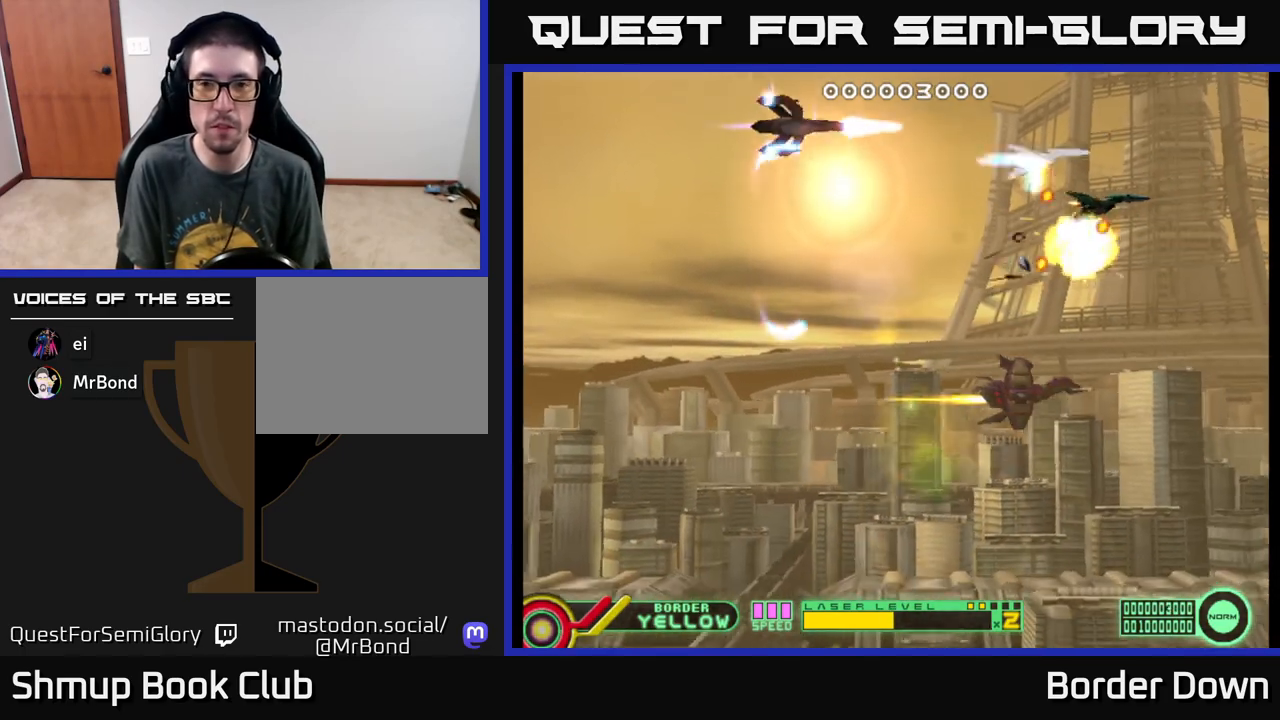
{"buttons": ["DPAD_DOWN"], "left_stick": "center", "events": [[50, "A", "up"], [100, "A", "down"], [183, "A", "up"], [250, "A", "down"], [333, "A", "up"], [400, "A", "down"], [467, "A", "up"]]}
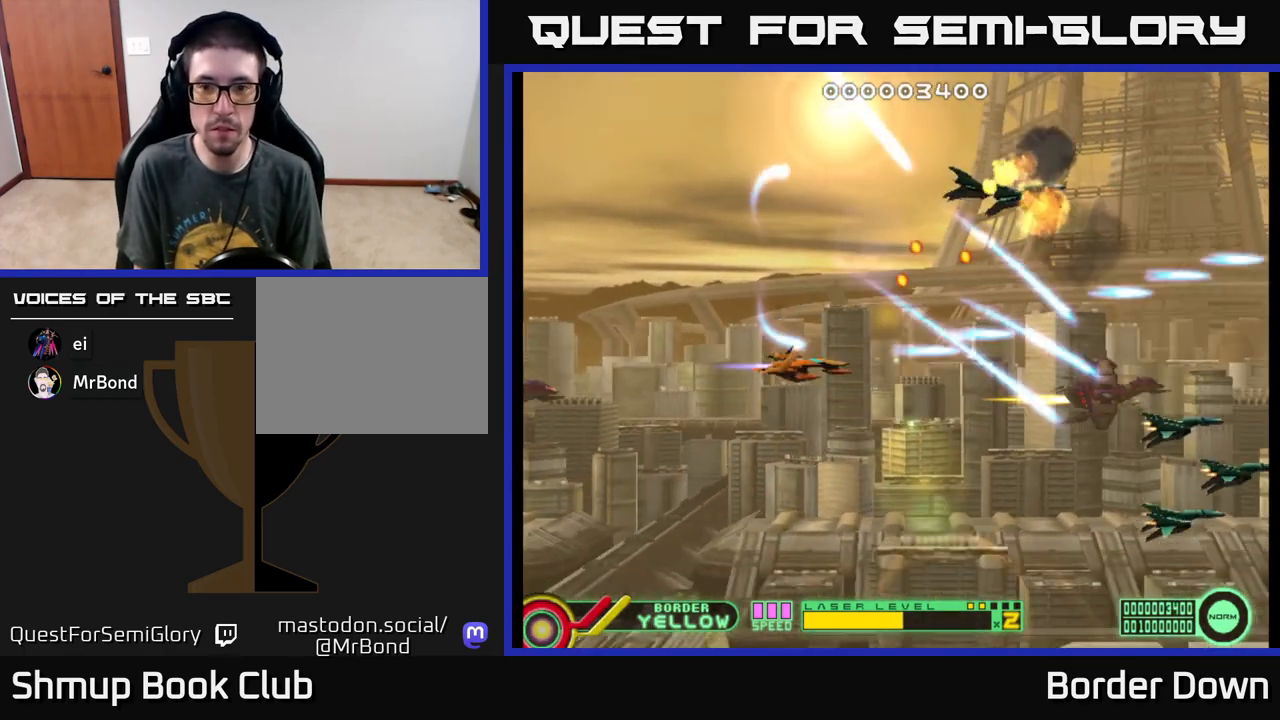
{"buttons": ["A", "DPAD_UP"], "left_stick": "center", "events": [[33, "A", "down"], [100, "A", "up"], [167, "A", "down"], [167, "DPAD_RIGHT", "down"], [233, "A", "up"], [300, "A", "down"], [333, "DPAD_DOWN", "up"], [367, "DPAD_UP", "down"], [400, "DPAD_RIGHT", "up"]]}
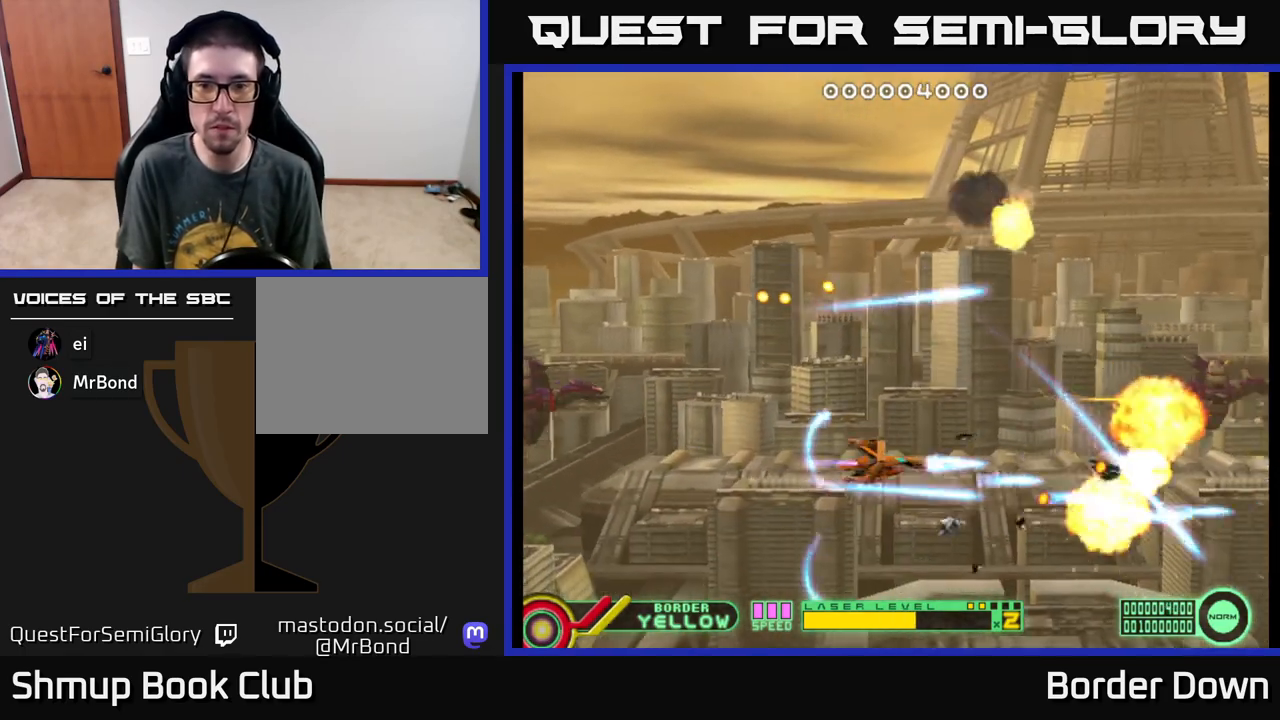
{"buttons": ["A", "DPAD_LEFT"], "left_stick": "center", "events": [[200, "DPAD_RIGHT", "down"], [283, "DPAD_RIGHT", "up"], [400, "DPAD_LEFT", "down"], [450, "DPAD_UP", "up"]]}
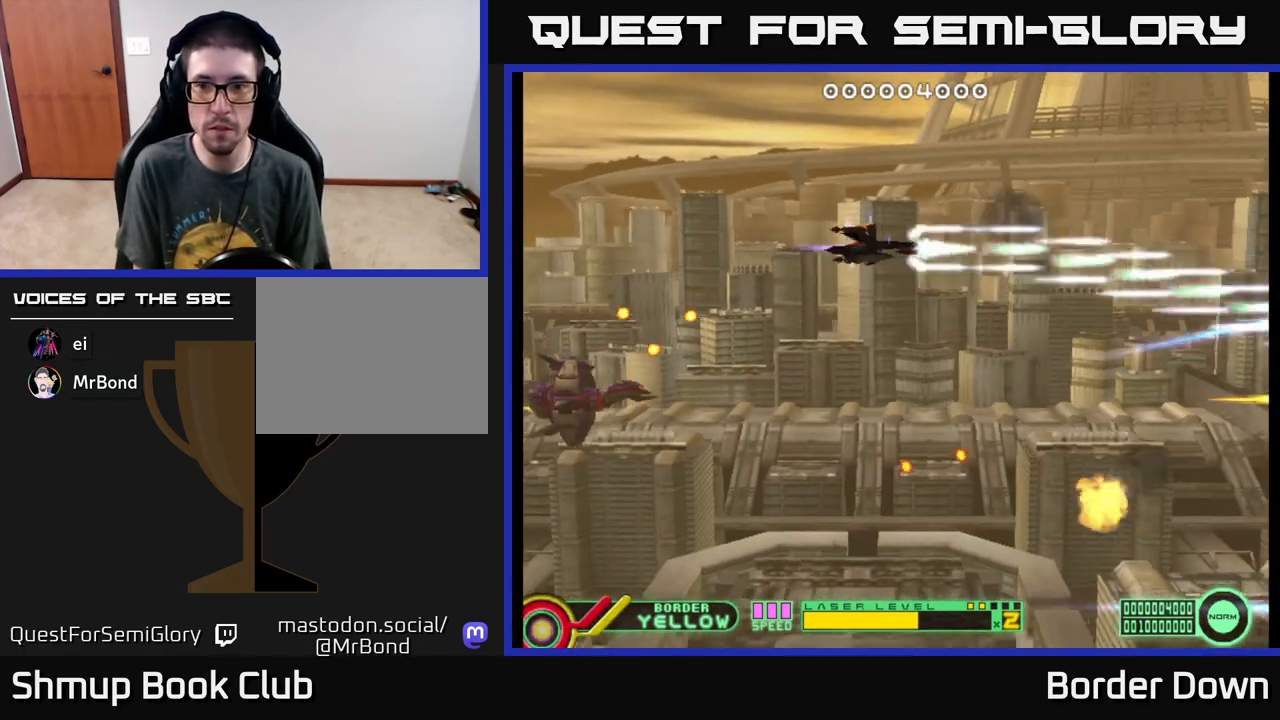
{"buttons": ["A", "DPAD_UP", "DPAD_LEFT"], "left_stick": "center", "events": [[33, "DPAD_DOWN", "down"], [33, "DPAD_LEFT", "up"], [117, "DPAD_RIGHT", "down"], [233, "DPAD_DOWN", "up"], [250, "DPAD_RIGHT", "up"], [267, "DPAD_UP", "down"], [467, "DPAD_LEFT", "down"]]}
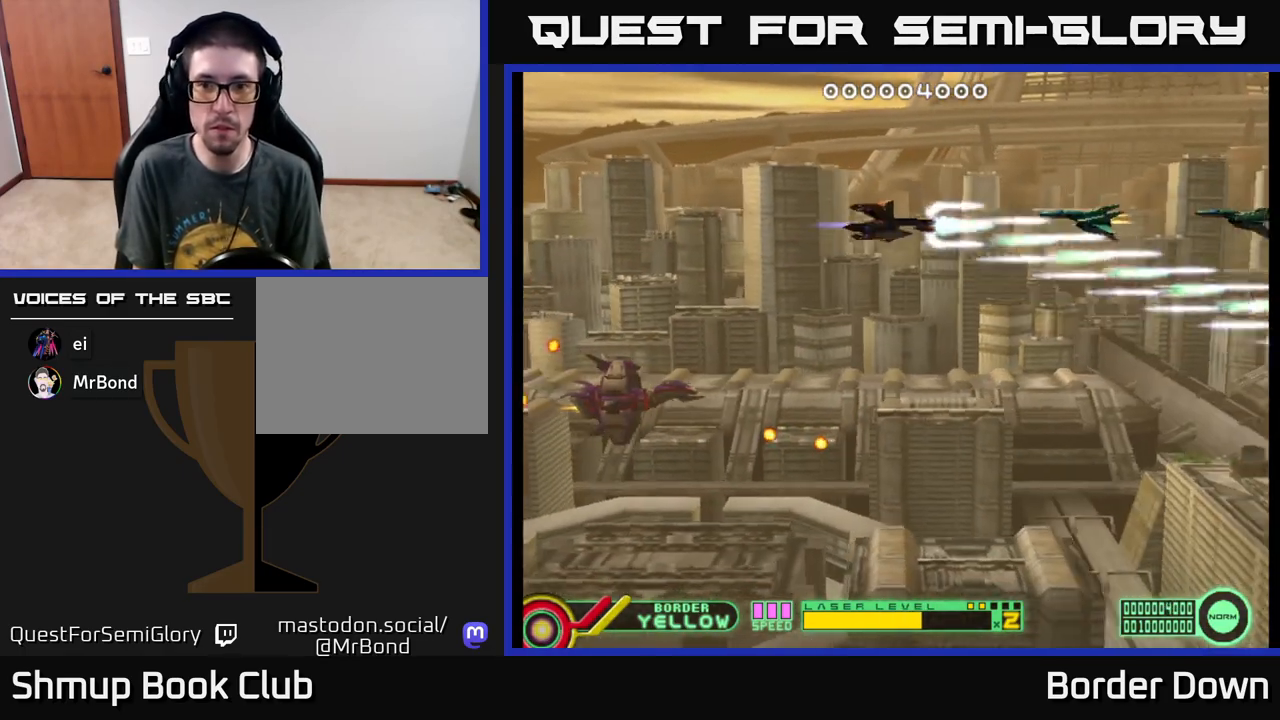
{"buttons": ["A"], "left_stick": "center", "events": [[50, "DPAD_UP", "up"], [250, "DPAD_LEFT", "up"], [400, "DPAD_DOWN", "down"], [450, "DPAD_DOWN", "up"]]}
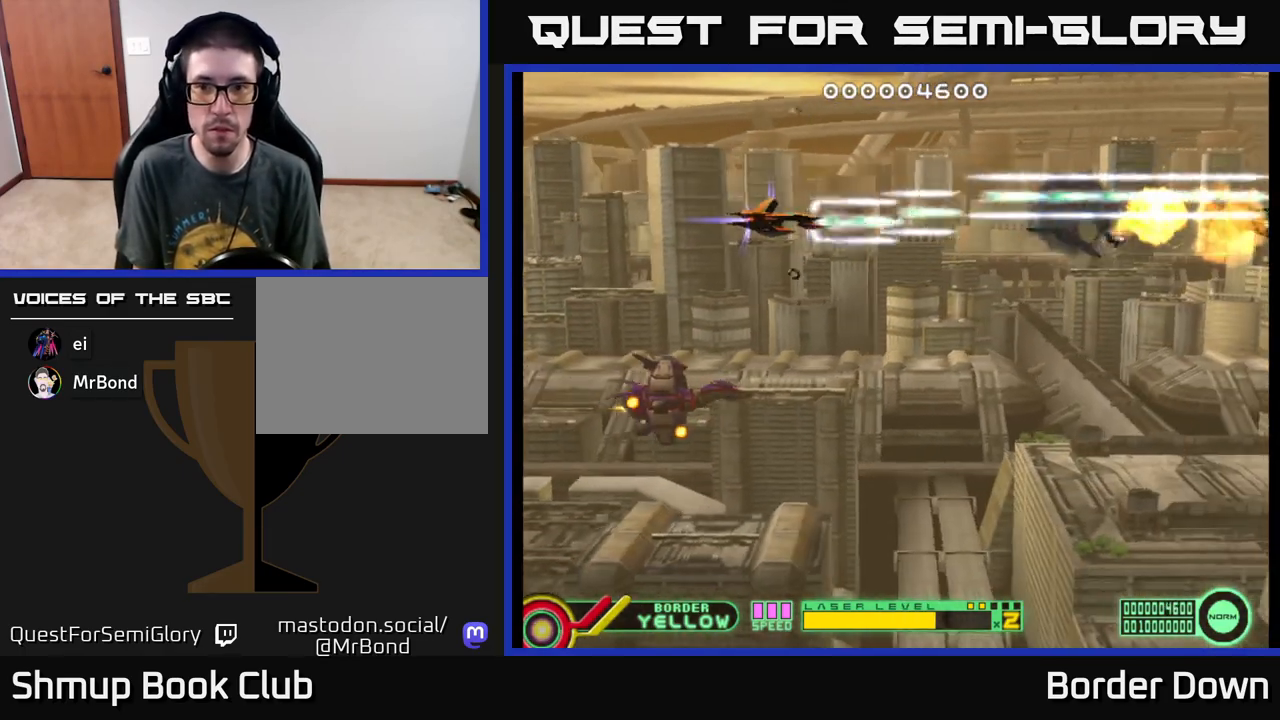
{"buttons": ["A", "DPAD_DOWN"], "left_stick": "center", "events": [[117, "DPAD_DOWN", "down"], [150, "DPAD_RIGHT", "down"], [217, "DPAD_RIGHT", "up"]]}
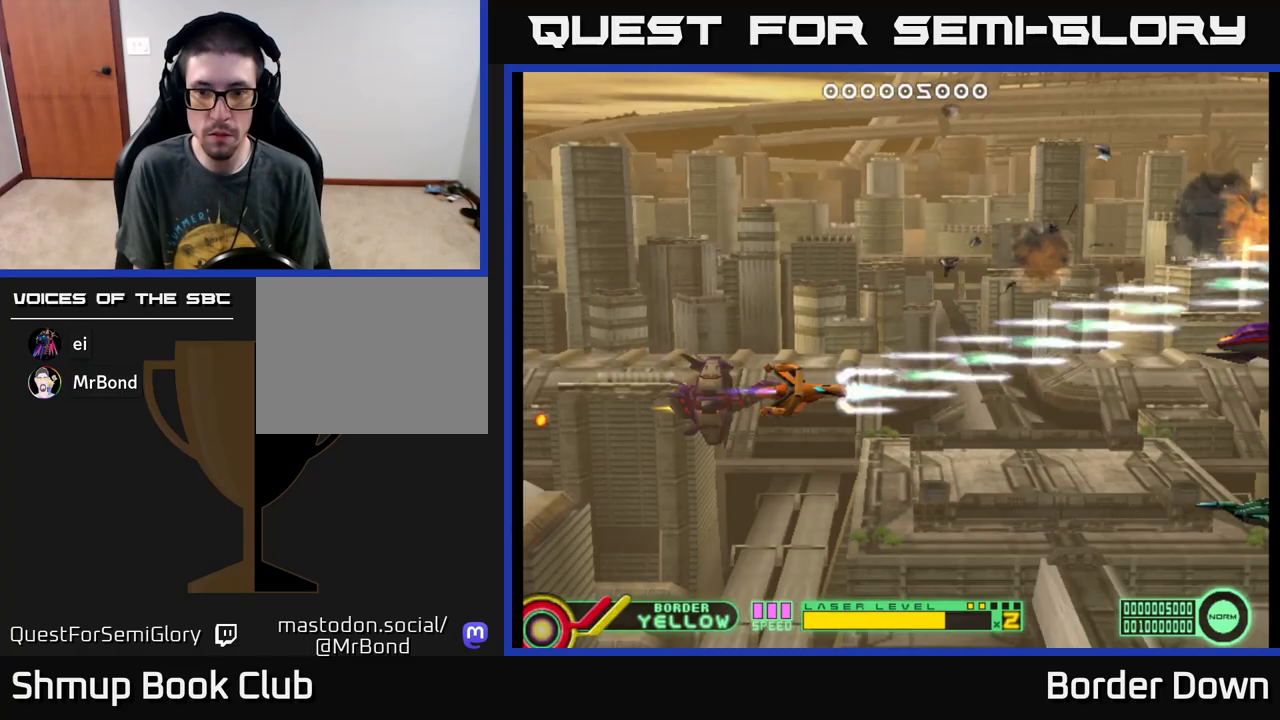
{"buttons": ["A"], "left_stick": "center", "events": [[200, "DPAD_DOWN", "up"]]}
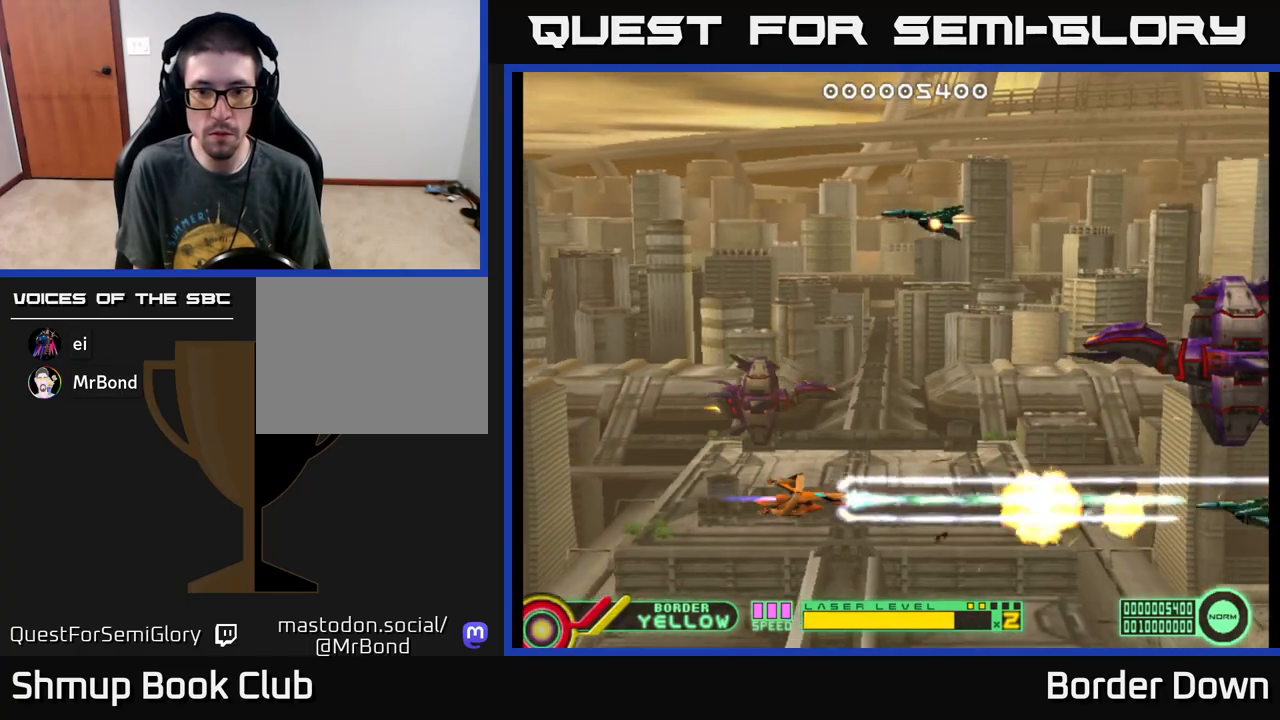
{"buttons": ["DPAD_UP", "DPAD_LEFT"], "left_stick": "center", "events": [[117, "DPAD_LEFT", "down"], [150, "DPAD_UP", "down"], [233, "A", "up"], [250, "DPAD_LEFT", "up"], [283, "A", "down"], [383, "A", "up"], [383, "DPAD_LEFT", "down"], [417, "A", "down"], [500, "A", "up"]]}
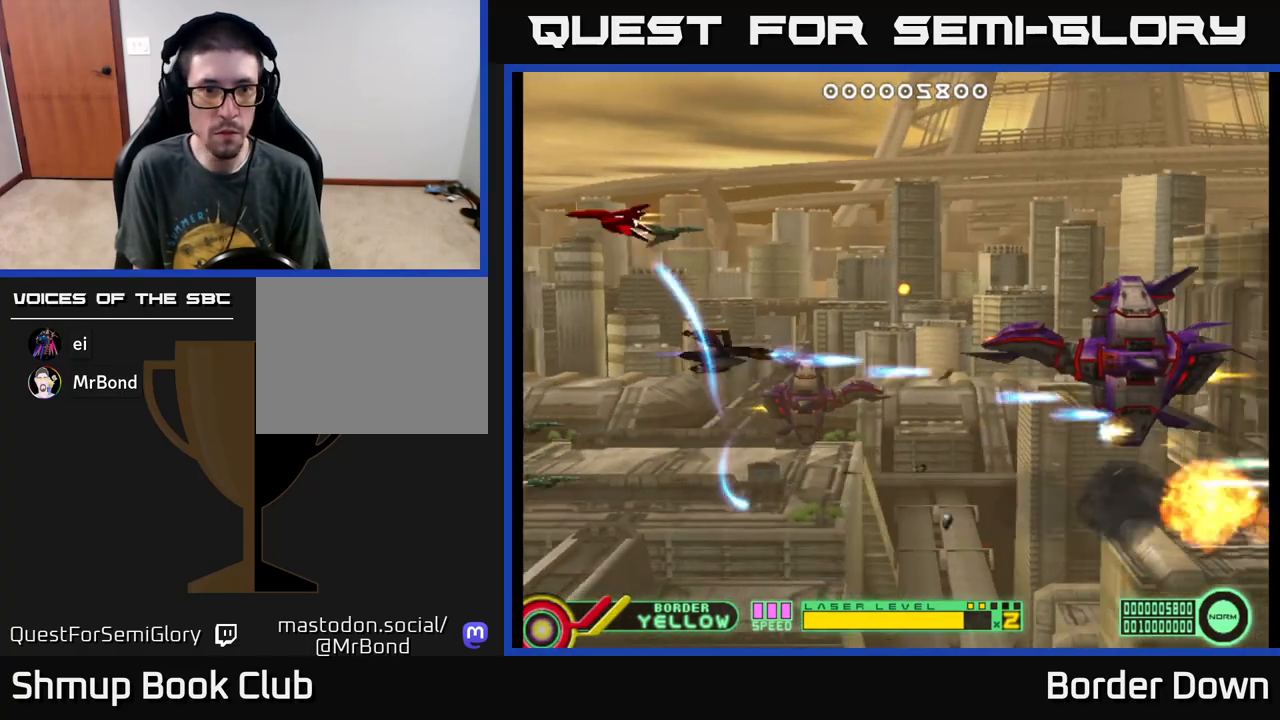
{"buttons": ["A", "DPAD_DOWN"], "left_stick": "center", "events": [[67, "A", "down"], [117, "A", "up"], [150, "DPAD_LEFT", "up"], [183, "A", "down"], [267, "A", "up"], [317, "A", "down"], [350, "DPAD_UP", "up"], [367, "DPAD_DOWN", "down"], [367, "DPAD_LEFT", "down"], [400, "A", "up"], [400, "DPAD_LEFT", "up"], [433, "A", "down"]]}
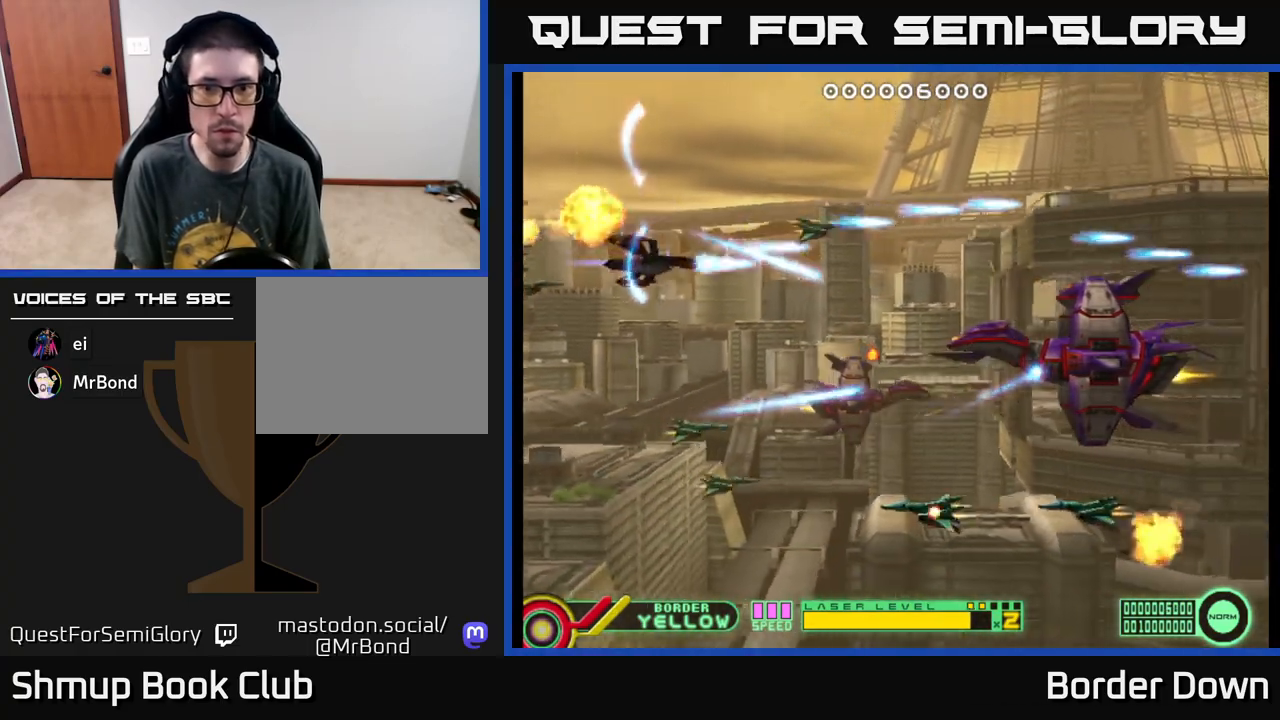
{"buttons": ["A", "DPAD_UP", "DPAD_LEFT"], "left_stick": "center", "events": [[33, "A", "up"], [83, "A", "down"], [150, "DPAD_LEFT", "down"], [167, "A", "up"], [217, "A", "down"], [283, "A", "up"], [350, "A", "down"], [383, "DPAD_DOWN", "up"], [417, "A", "up"], [433, "DPAD_UP", "down"], [483, "A", "down"]]}
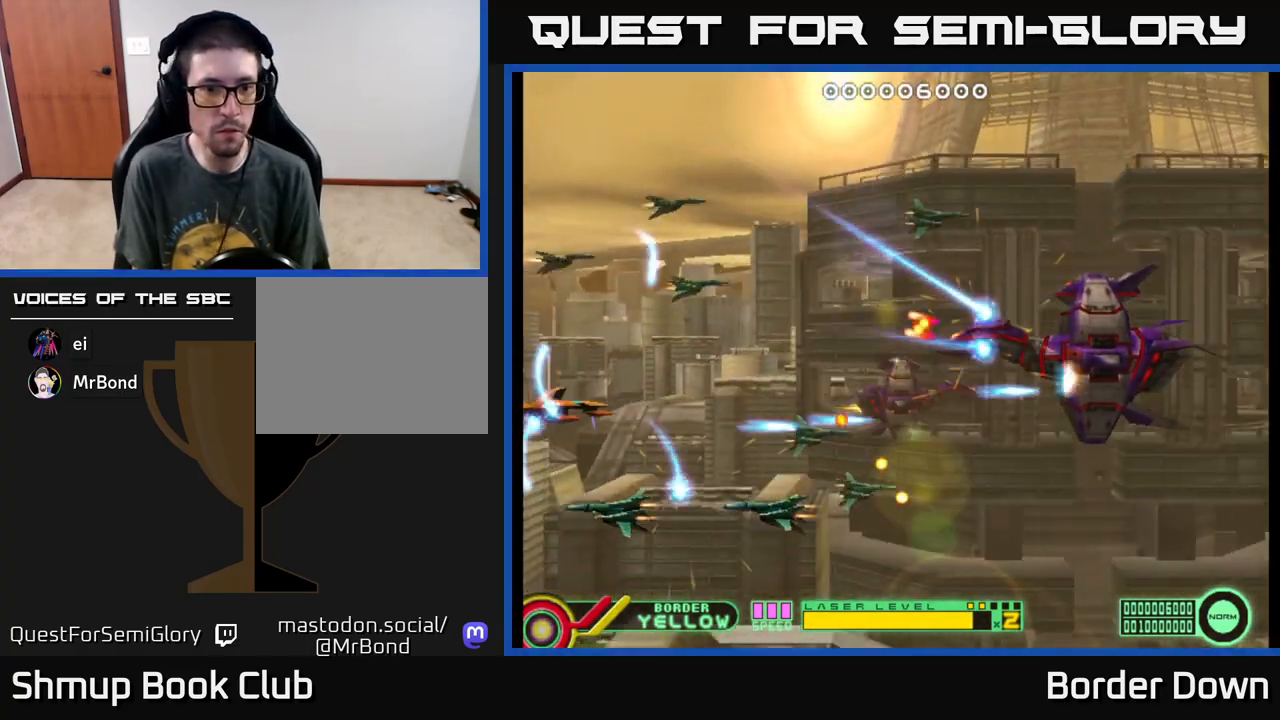
{"buttons": ["DPAD_DOWN"], "left_stick": "center", "events": [[17, "DPAD_LEFT", "up"], [67, "A", "up"], [100, "A", "down"], [183, "A", "up"], [250, "A", "down"], [317, "A", "up"], [367, "DPAD_UP", "up"], [383, "A", "down"], [417, "DPAD_DOWN", "down"], [483, "A", "up"]]}
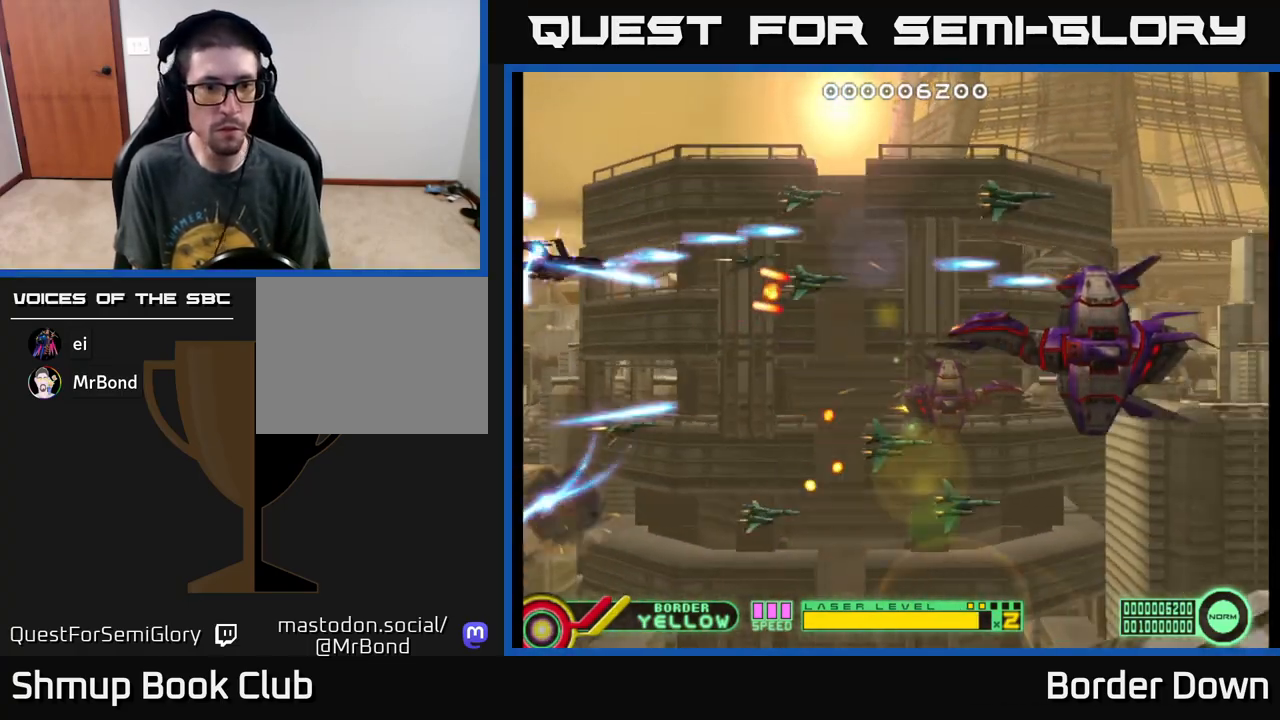
{"buttons": ["A", "DPAD_DOWN"], "left_stick": "center", "events": [[17, "A", "down"], [117, "DPAD_LEFT", "down"], [167, "DPAD_LEFT", "up"], [267, "DPAD_RIGHT", "down"], [317, "DPAD_DOWN", "up"], [383, "DPAD_DOWN", "down"], [417, "DPAD_RIGHT", "up"]]}
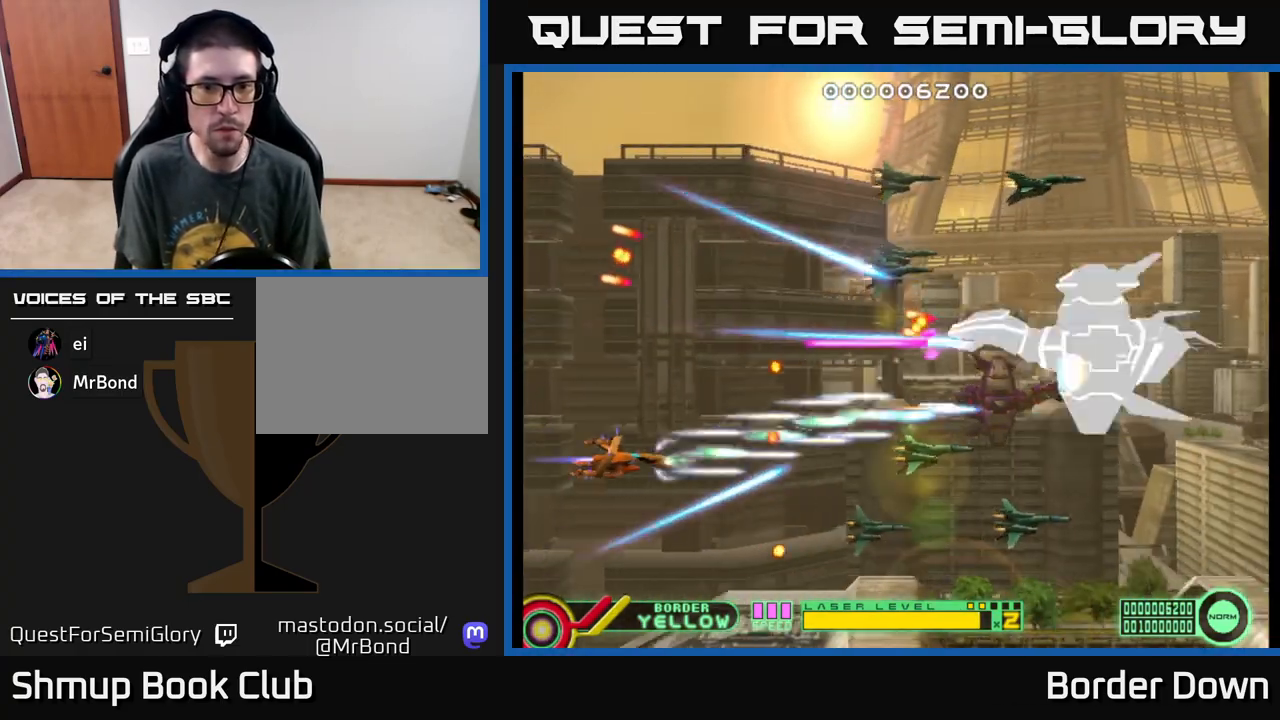
{"buttons": ["A", "DPAD_DOWN"], "left_stick": "center", "events": [[50, "DPAD_DOWN", "up"], [67, "DPAD_LEFT", "down"], [133, "DPAD_UP", "down"], [233, "DPAD_LEFT", "up"], [417, "DPAD_UP", "up"], [433, "DPAD_DOWN", "down"]]}
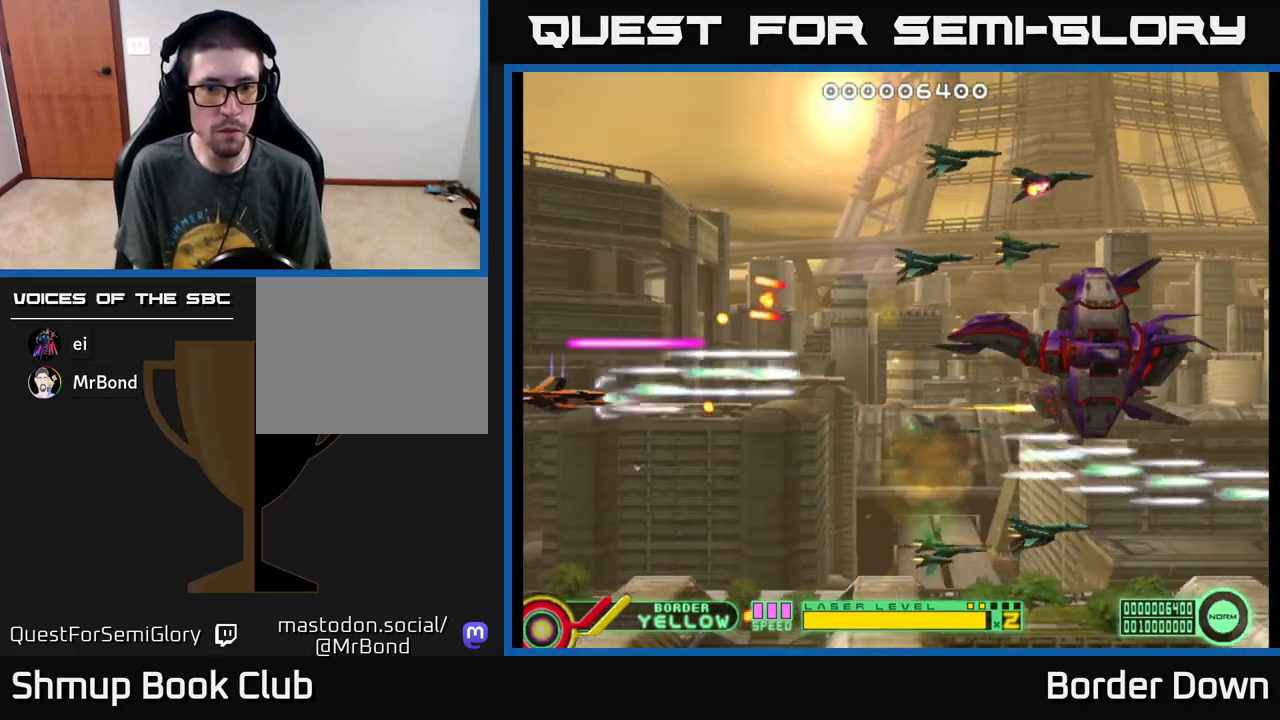
{"buttons": ["DPAD_UP"], "left_stick": "center", "events": [[50, "DPAD_RIGHT", "down"], [117, "DPAD_DOWN", "up"], [200, "DPAD_DOWN", "down"], [317, "A", "up"], [383, "A", "down"], [400, "DPAD_DOWN", "up"], [467, "A", "up"], [467, "DPAD_RIGHT", "up"], [467, "DPAD_UP", "down"]]}
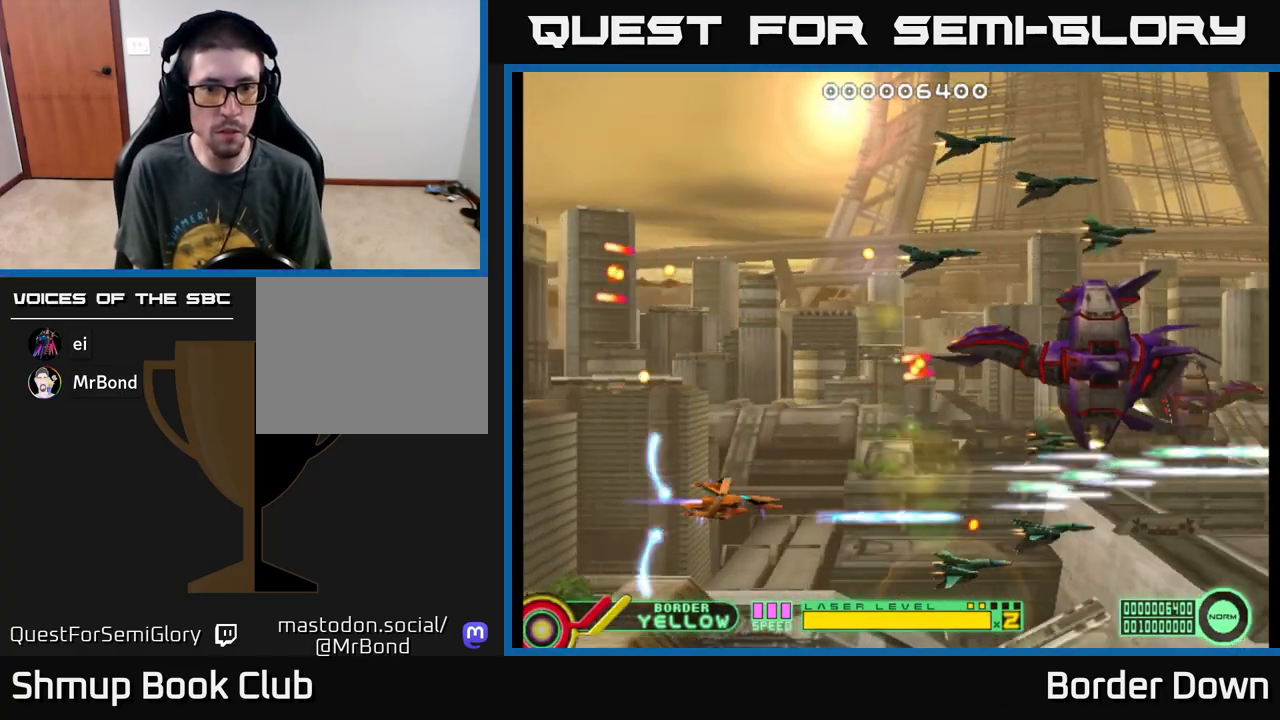
{"buttons": ["A", "DPAD_UP"], "left_stick": "center", "events": [[17, "A", "down"], [83, "DPAD_LEFT", "down"], [100, "A", "up"], [167, "A", "down"], [233, "A", "up"], [250, "DPAD_LEFT", "up"], [300, "A", "down"], [300, "DPAD_RIGHT", "down"], [333, "DPAD_UP", "up"], [383, "A", "up"], [433, "A", "down"], [433, "DPAD_UP", "down"], [450, "DPAD_RIGHT", "up"]]}
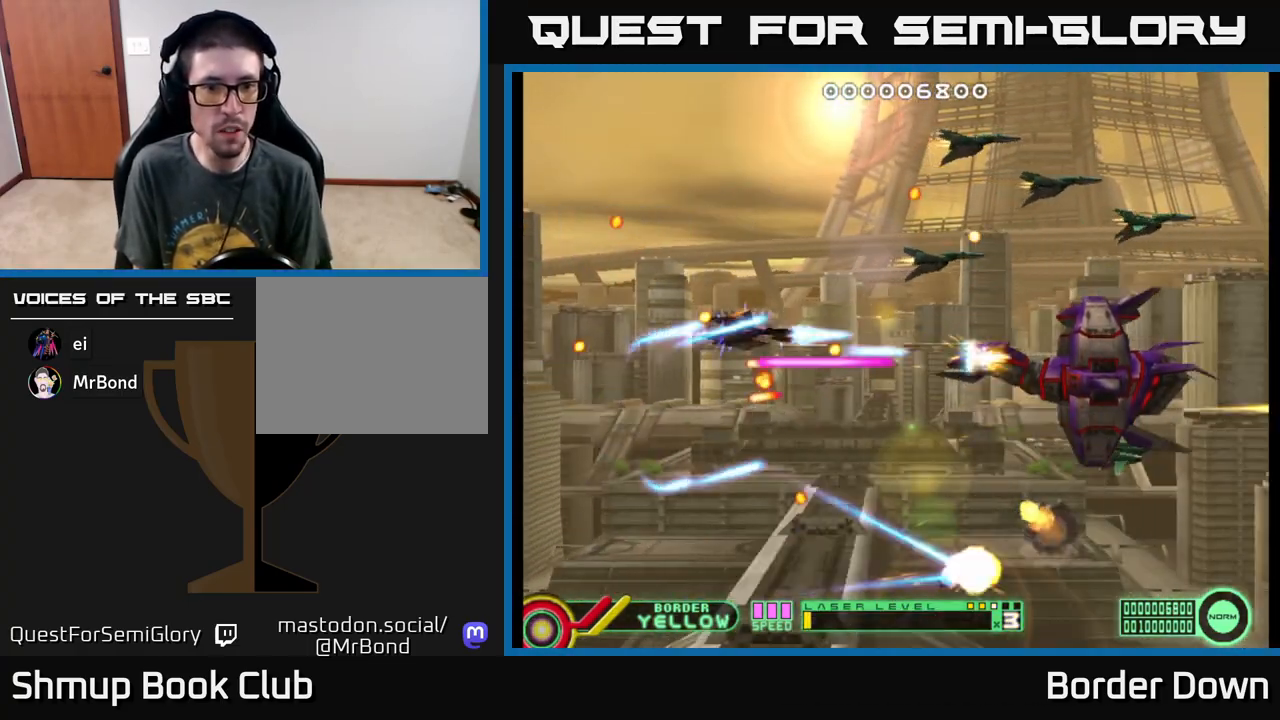
{"buttons": ["DPAD_RIGHT"], "left_stick": "center", "events": [[50, "A", "up"], [50, "DPAD_LEFT", "down"], [83, "A", "down"], [167, "A", "up"], [233, "A", "down"], [300, "DPAD_LEFT", "up"], [317, "A", "up"], [367, "A", "down"], [383, "DPAD_RIGHT", "down"], [450, "A", "up"], [467, "DPAD_UP", "up"]]}
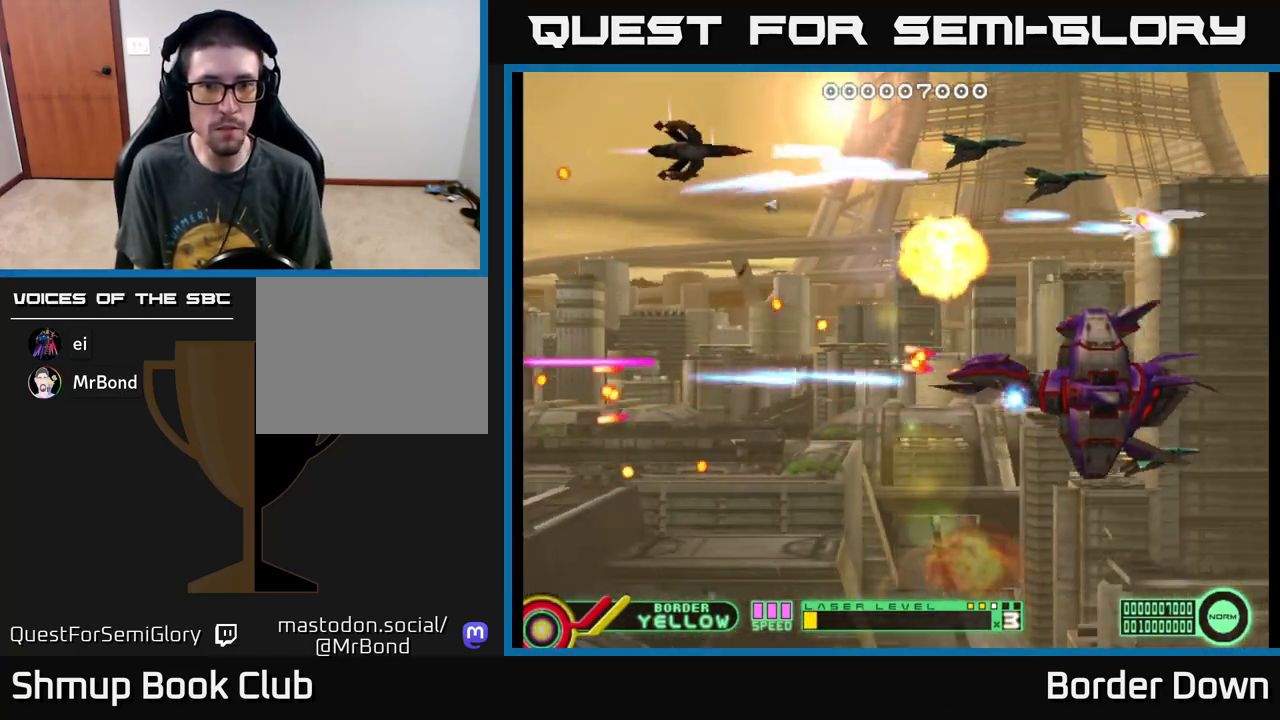
{"buttons": ["A", "DPAD_DOWN"], "left_stick": "center", "events": [[17, "A", "down"], [50, "DPAD_DOWN", "down"], [83, "A", "up"], [100, "DPAD_RIGHT", "up"], [150, "A", "down"], [250, "A", "up"], [267, "A", "down"], [300, "DPAD_RIGHT", "down"], [317, "DPAD_DOWN", "up"], [350, "DPAD_RIGHT", "up"], [350, "DPAD_UP", "down"], [450, "DPAD_RIGHT", "down"], [450, "DPAD_UP", "up"], [483, "DPAD_DOWN", "down"], [483, "DPAD_RIGHT", "up"]]}
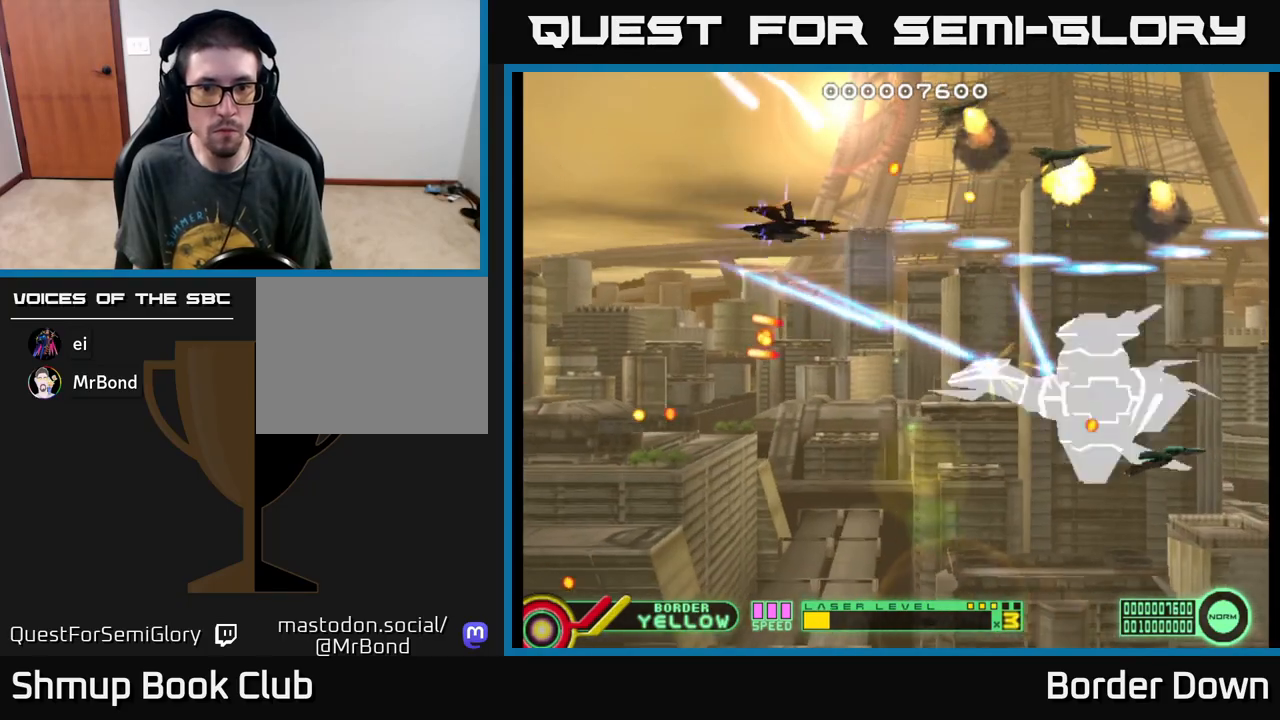
{"buttons": ["A", "DPAD_LEFT"], "left_stick": "center", "events": [[283, "DPAD_LEFT", "down"], [333, "DPAD_DOWN", "up"]]}
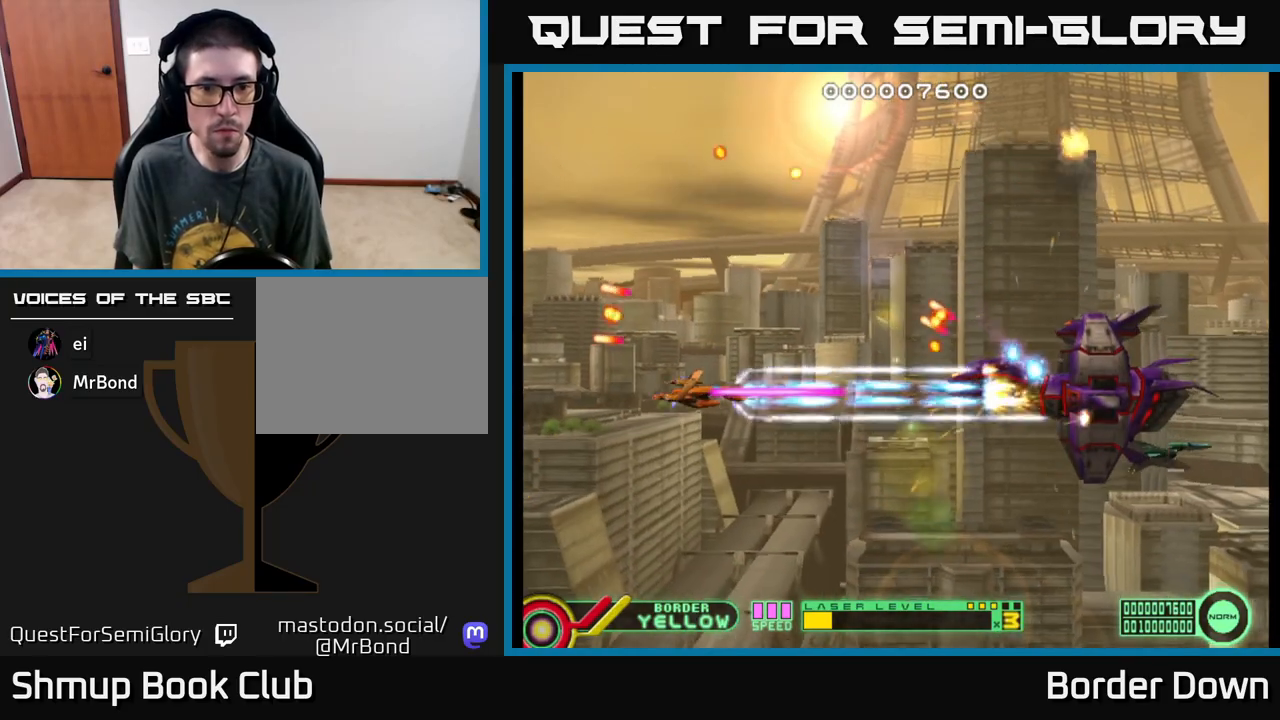
{"buttons": ["A", "DPAD_RIGHT"], "left_stick": "center", "events": [[17, "DPAD_UP", "down"], [133, "DPAD_UP", "up"], [250, "DPAD_UP", "down"], [350, "DPAD_UP", "up"], [400, "DPAD_DOWN", "down"], [417, "DPAD_LEFT", "up"], [450, "DPAD_RIGHT", "down"], [483, "DPAD_DOWN", "up"]]}
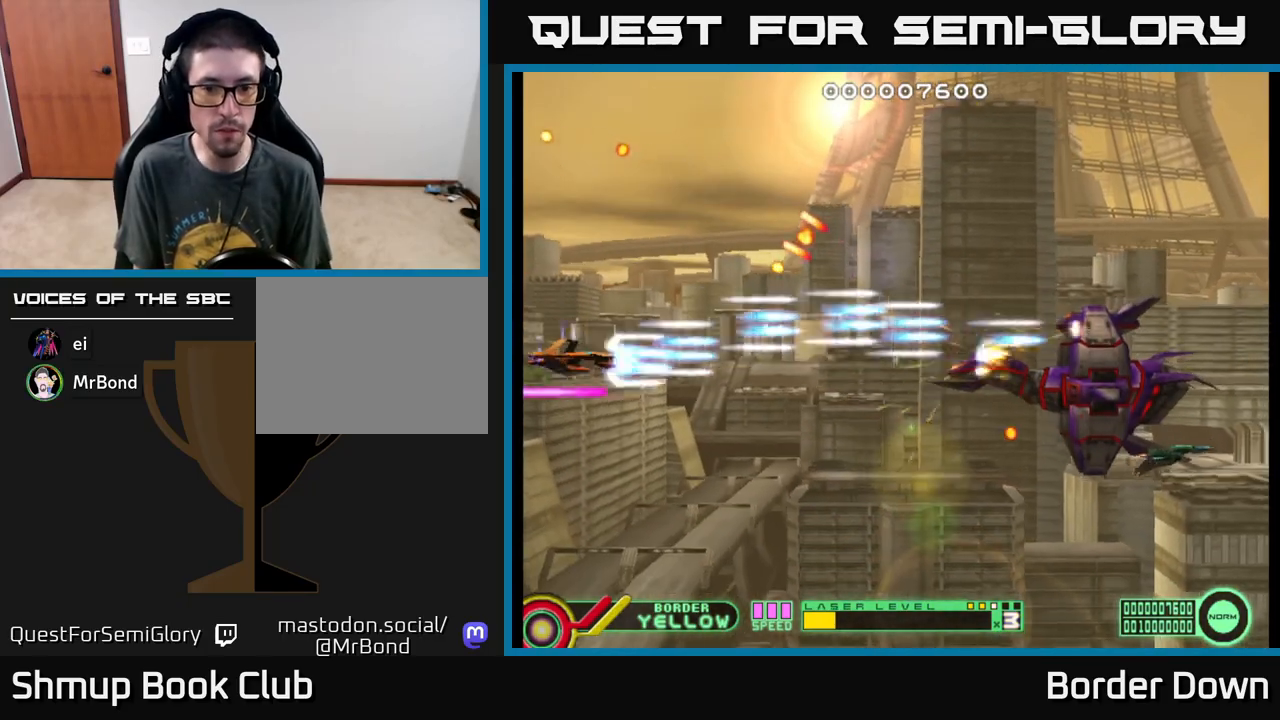
{"buttons": ["A", "DPAD_RIGHT"], "left_stick": "center", "events": [[150, "DPAD_DOWN", "down"], [217, "DPAD_RIGHT", "up"], [333, "DPAD_RIGHT", "down"], [433, "DPAD_DOWN", "up"]]}
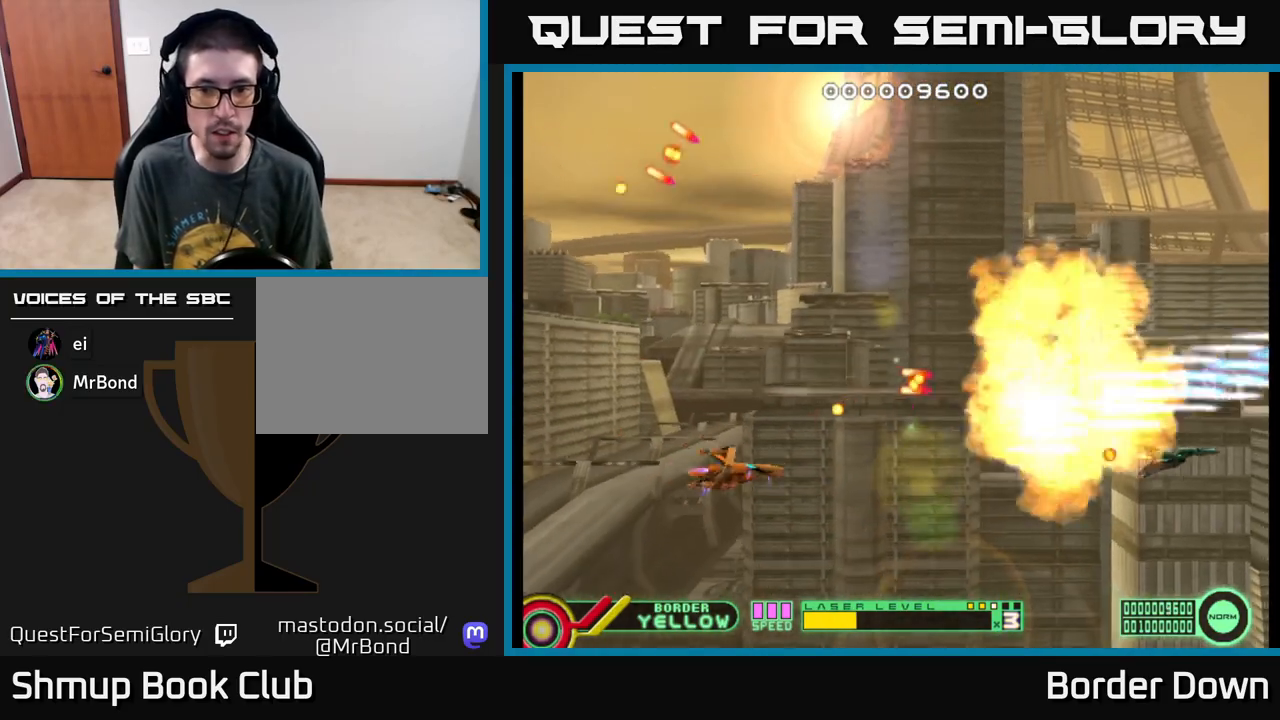
{"buttons": ["A", "DPAD_RIGHT"], "left_stick": "center", "events": [[200, "DPAD_DOWN", "down"], [250, "A", "up"], [267, "DPAD_RIGHT", "up"], [300, "A", "down"], [383, "A", "up"], [383, "DPAD_RIGHT", "down"], [467, "A", "down"], [467, "DPAD_DOWN", "up"]]}
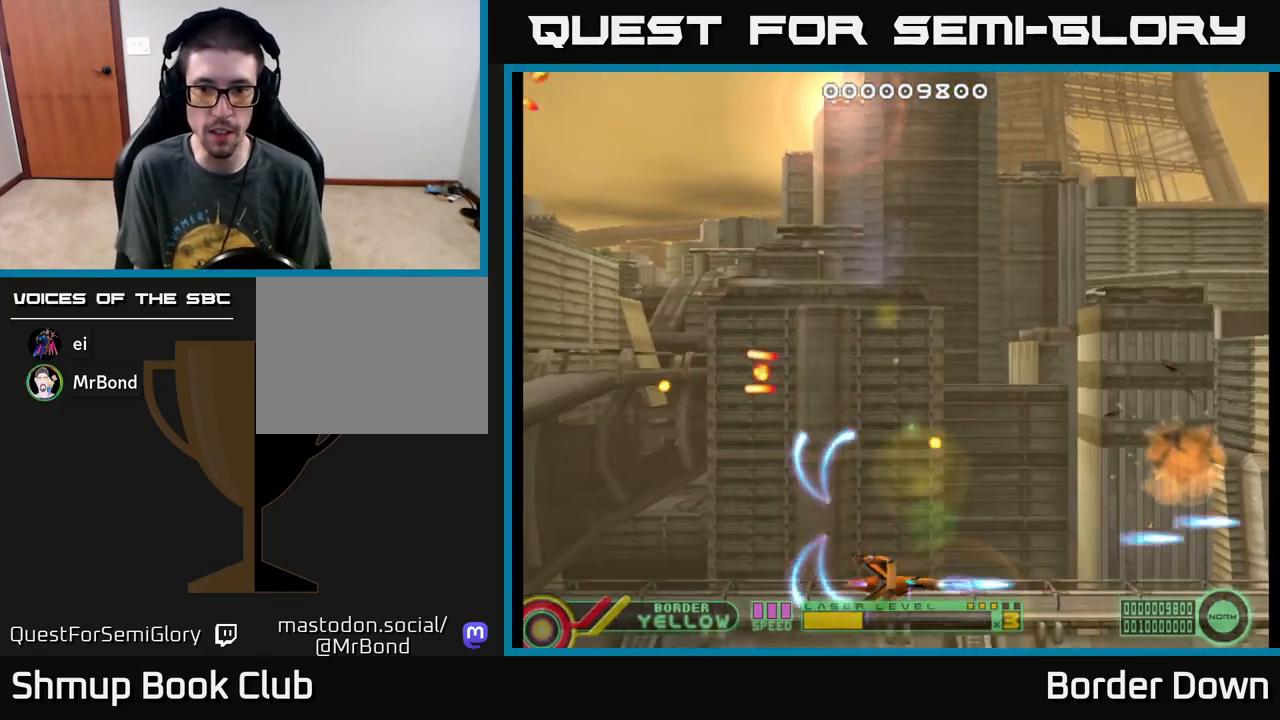
{"buttons": ["DPAD_UP", "DPAD_LEFT"], "left_stick": "center", "events": [[50, "A", "up"], [50, "DPAD_UP", "down"], [67, "DPAD_RIGHT", "up"], [117, "A", "down"], [183, "A", "up"], [250, "A", "down"], [350, "A", "up"], [400, "A", "down"], [467, "A", "up"], [483, "DPAD_LEFT", "down"]]}
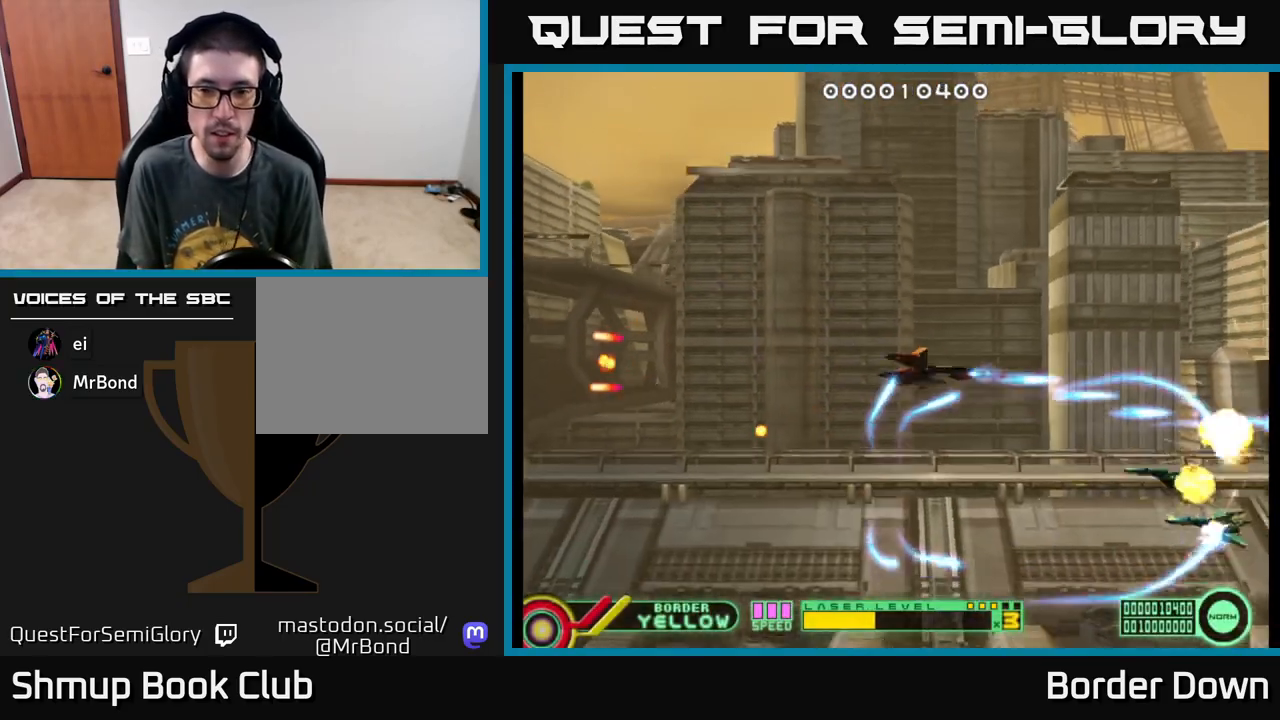
{"buttons": ["A", "DPAD_UP", "DPAD_LEFT"], "left_stick": "center", "events": [[67, "A", "down"], [117, "DPAD_UP", "up"], [133, "A", "up"], [183, "DPAD_DOWN", "down"], [200, "A", "down"], [267, "A", "up"], [283, "DPAD_LEFT", "up"], [367, "A", "down"], [433, "A", "up"], [450, "DPAD_DOWN", "up"], [450, "DPAD_LEFT", "down"], [483, "DPAD_UP", "down"], [500, "A", "down"]]}
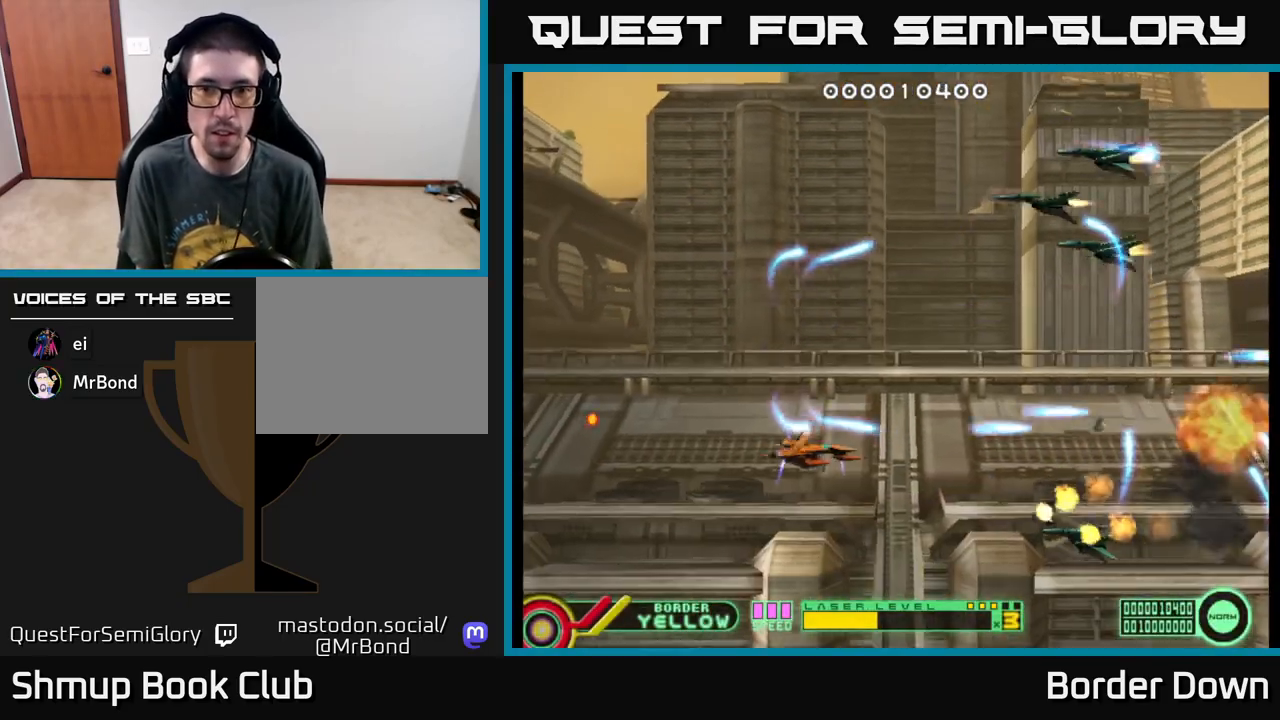
{"buttons": ["DPAD_UP", "DPAD_LEFT"], "left_stick": "center", "events": [[67, "A", "up"], [83, "DPAD_LEFT", "up"], [133, "A", "down"], [150, "DPAD_LEFT", "down"], [233, "A", "up"], [283, "A", "down"], [350, "A", "up"], [433, "A", "down"], [500, "A", "up"]]}
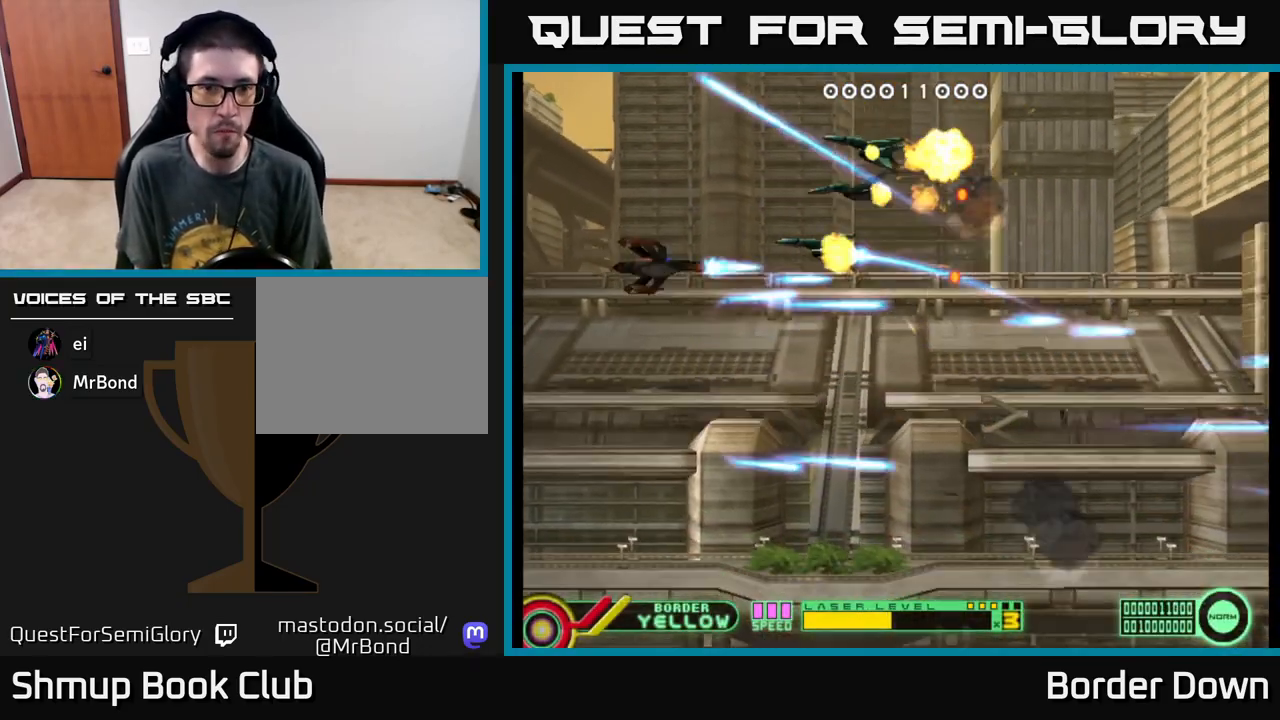
{"buttons": ["DPAD_DOWN", "DPAD_RIGHT"], "left_stick": "center"}
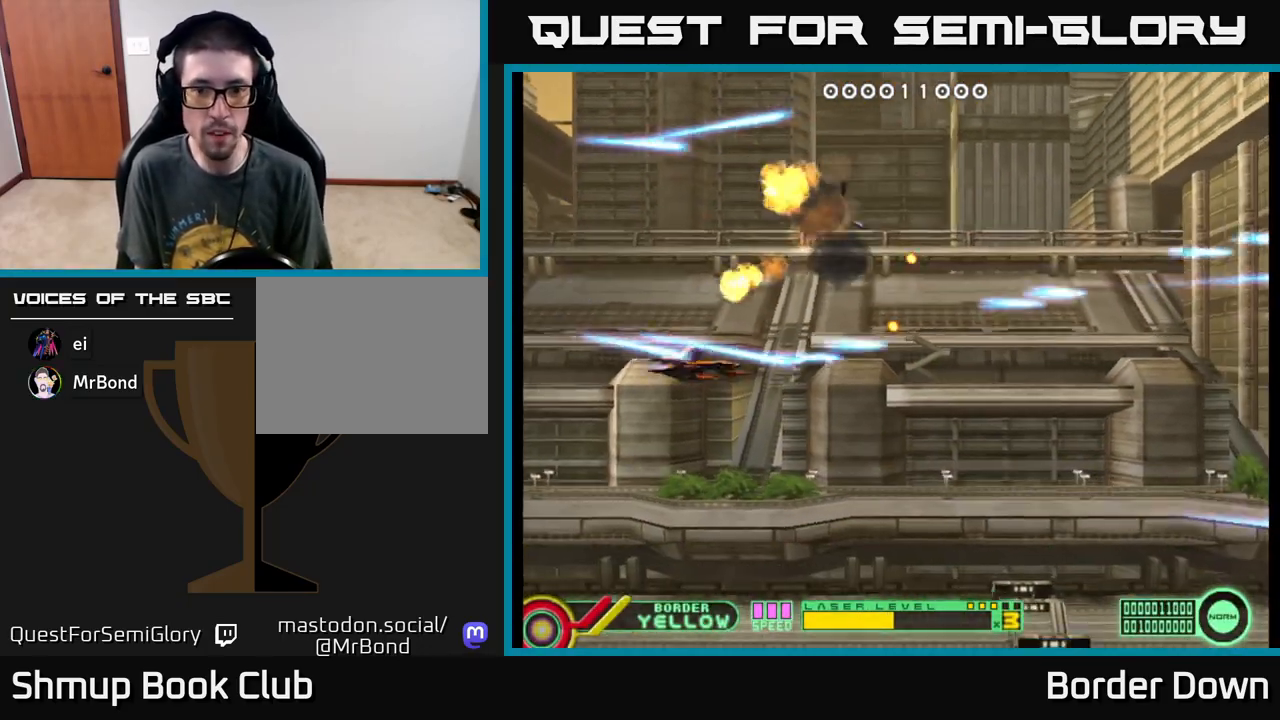
{"buttons": ["A", "DPAD_RIGHT"], "left_stick": "center", "events": [[17, "A", "down"], [100, "A", "up"], [167, "A", "down"], [267, "A", "up"], [333, "A", "down"], [350, "DPAD_DOWN", "up"], [417, "A", "up"], [483, "A", "down"]]}